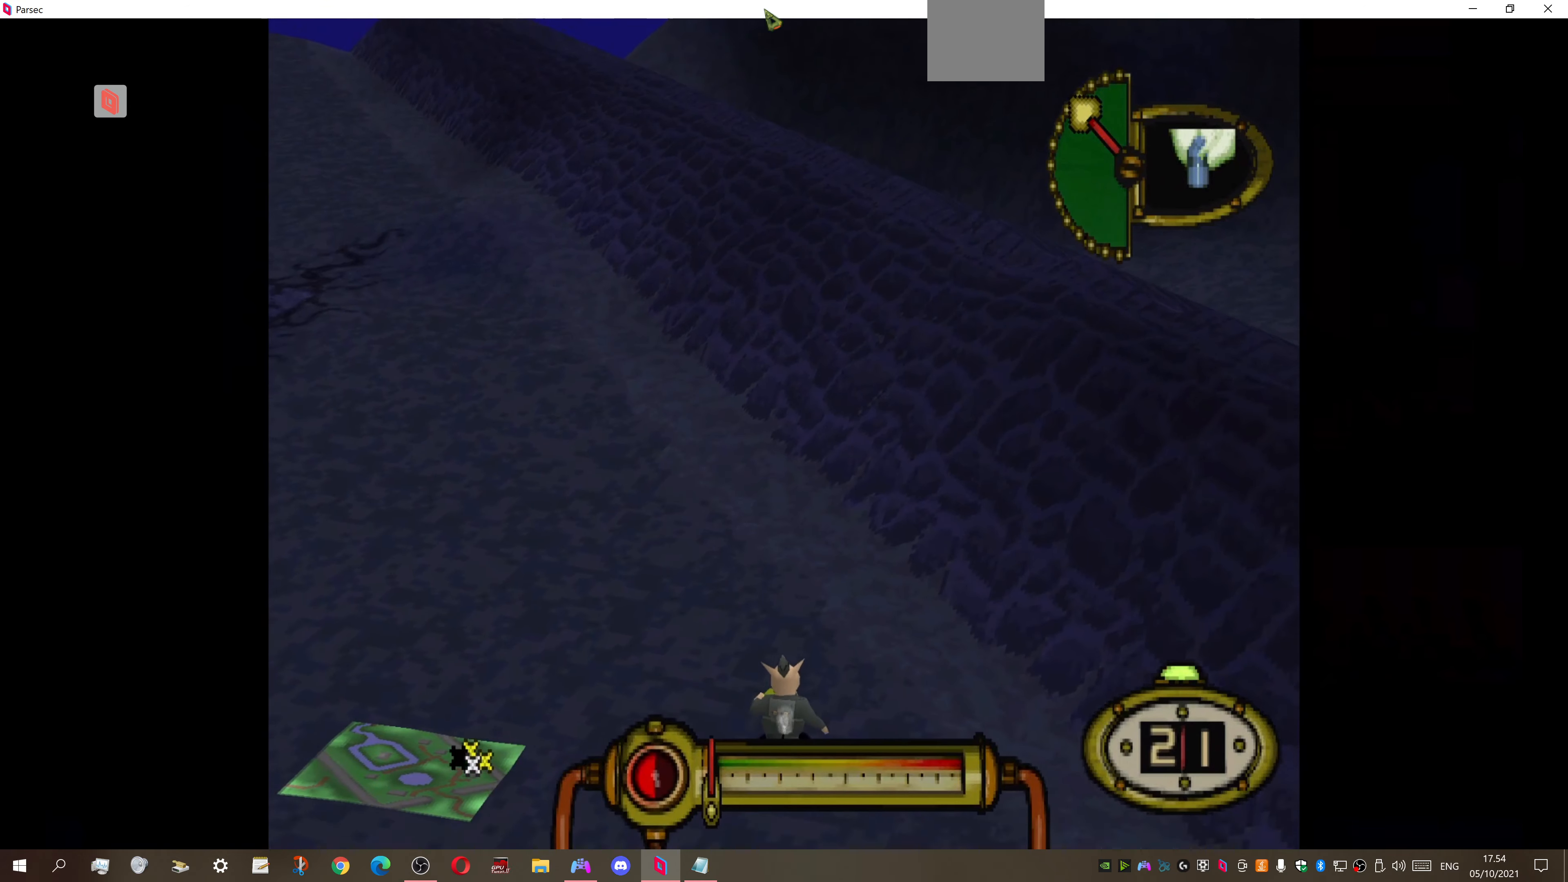
Gameplay with a controller (PlayStation layout); each line is a JSON object with the inputs held at the frame after it. "events" lists button and stick changes between this image and that frame as [ms after this image, input, new state], when the widget could be followed in between. Not read: left_stick.
{"buttons": ["DPAD_UP", "DPAD_RIGHT"], "right_stick": "center", "events": [[66, "DPAD_RIGHT", "down"]]}
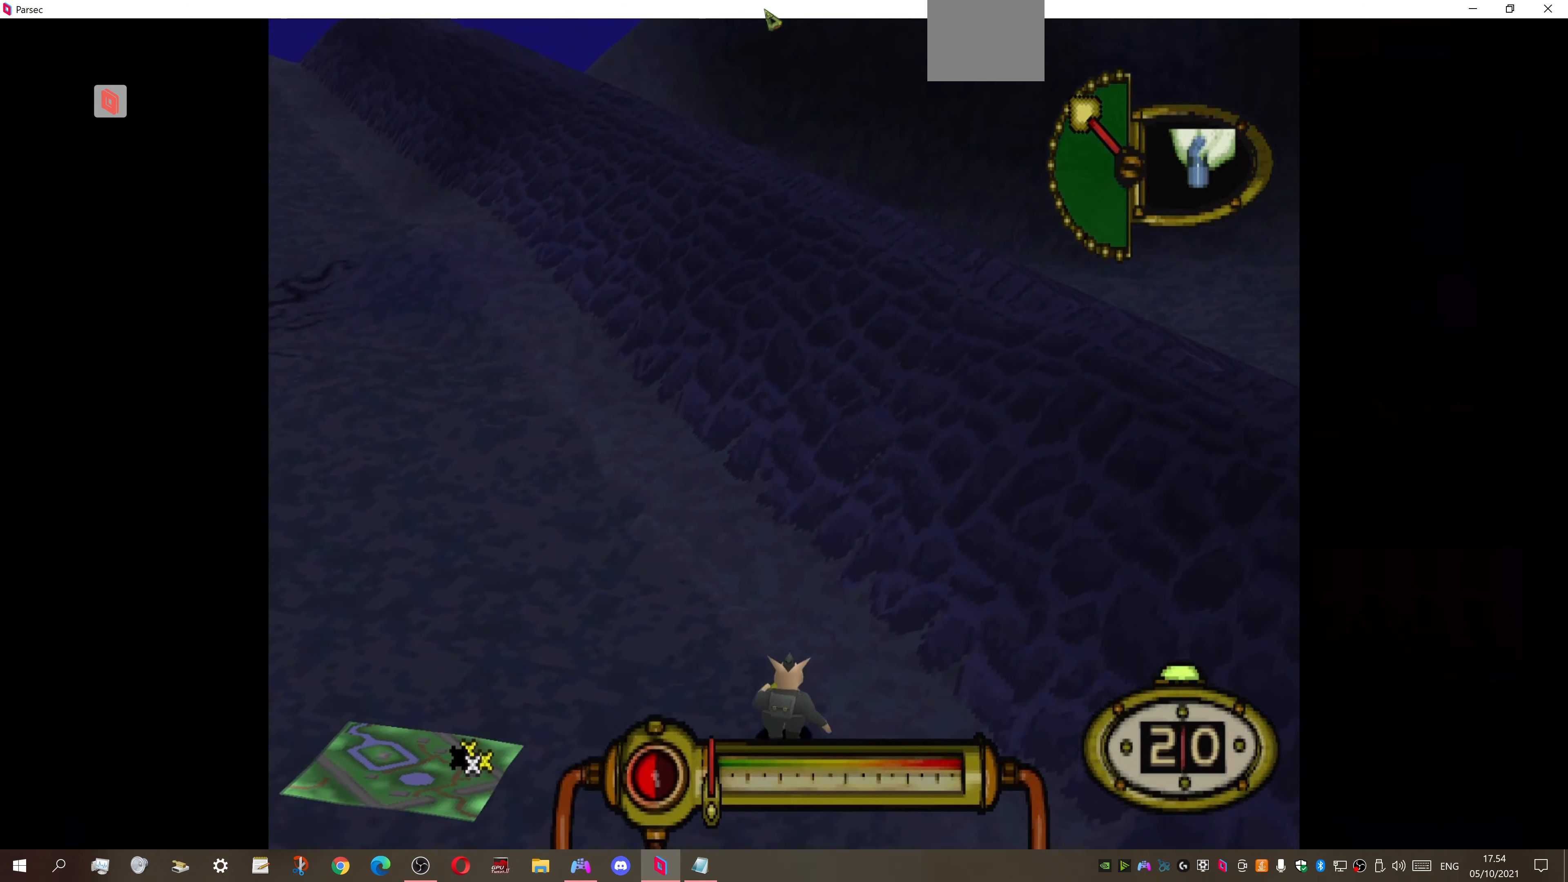
{"buttons": ["DPAD_RIGHT"], "right_stick": "center", "events": [[300, "DPAD_UP", "up"]]}
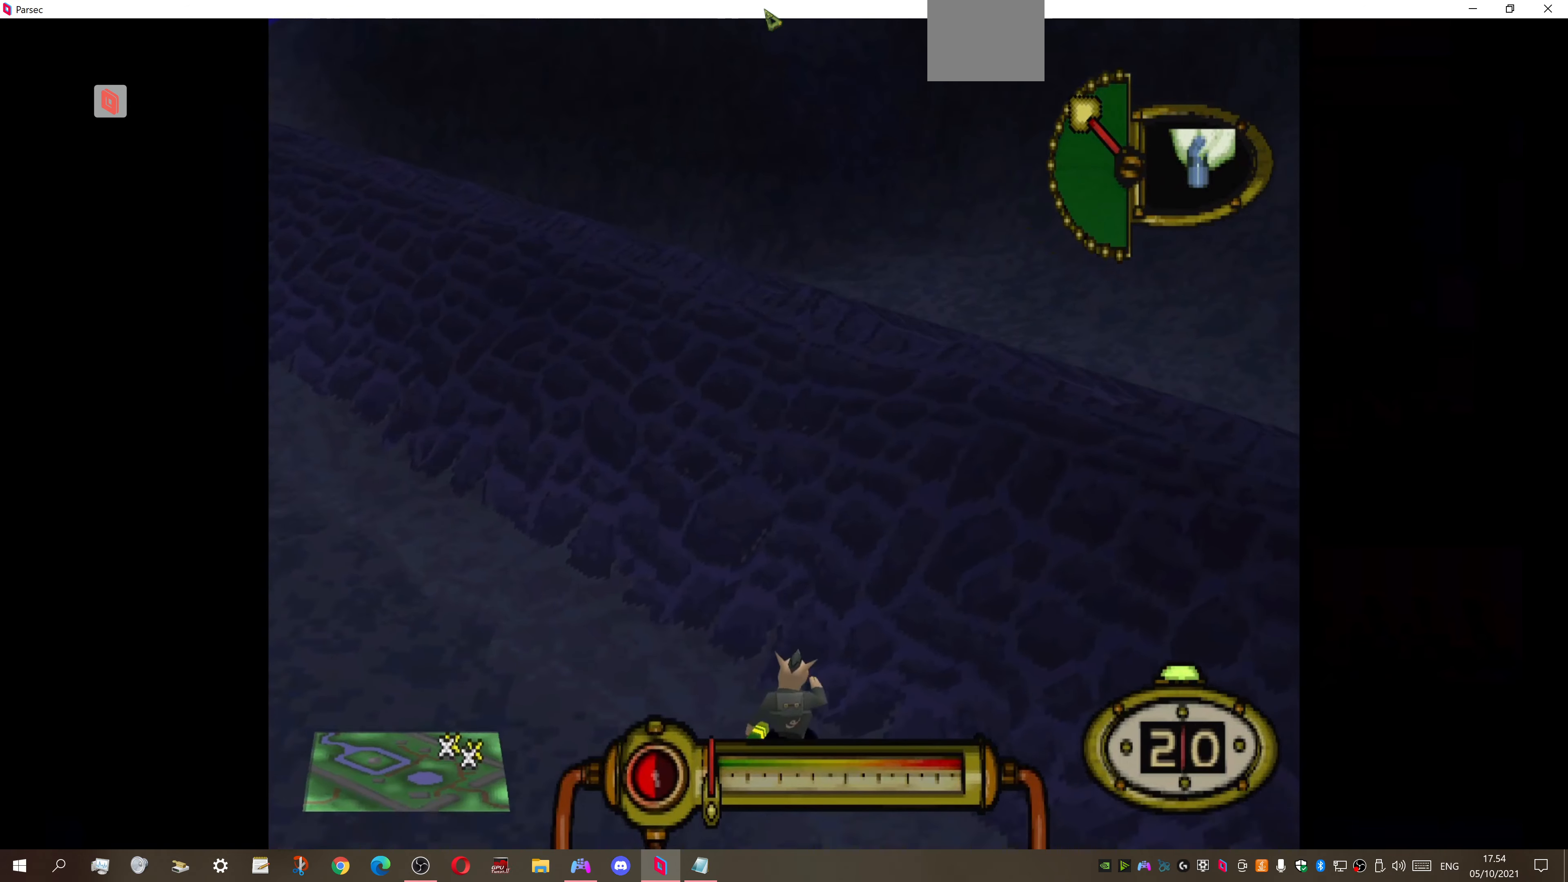
{"buttons": [], "right_stick": "center", "events": [[233, "DPAD_RIGHT", "up"]]}
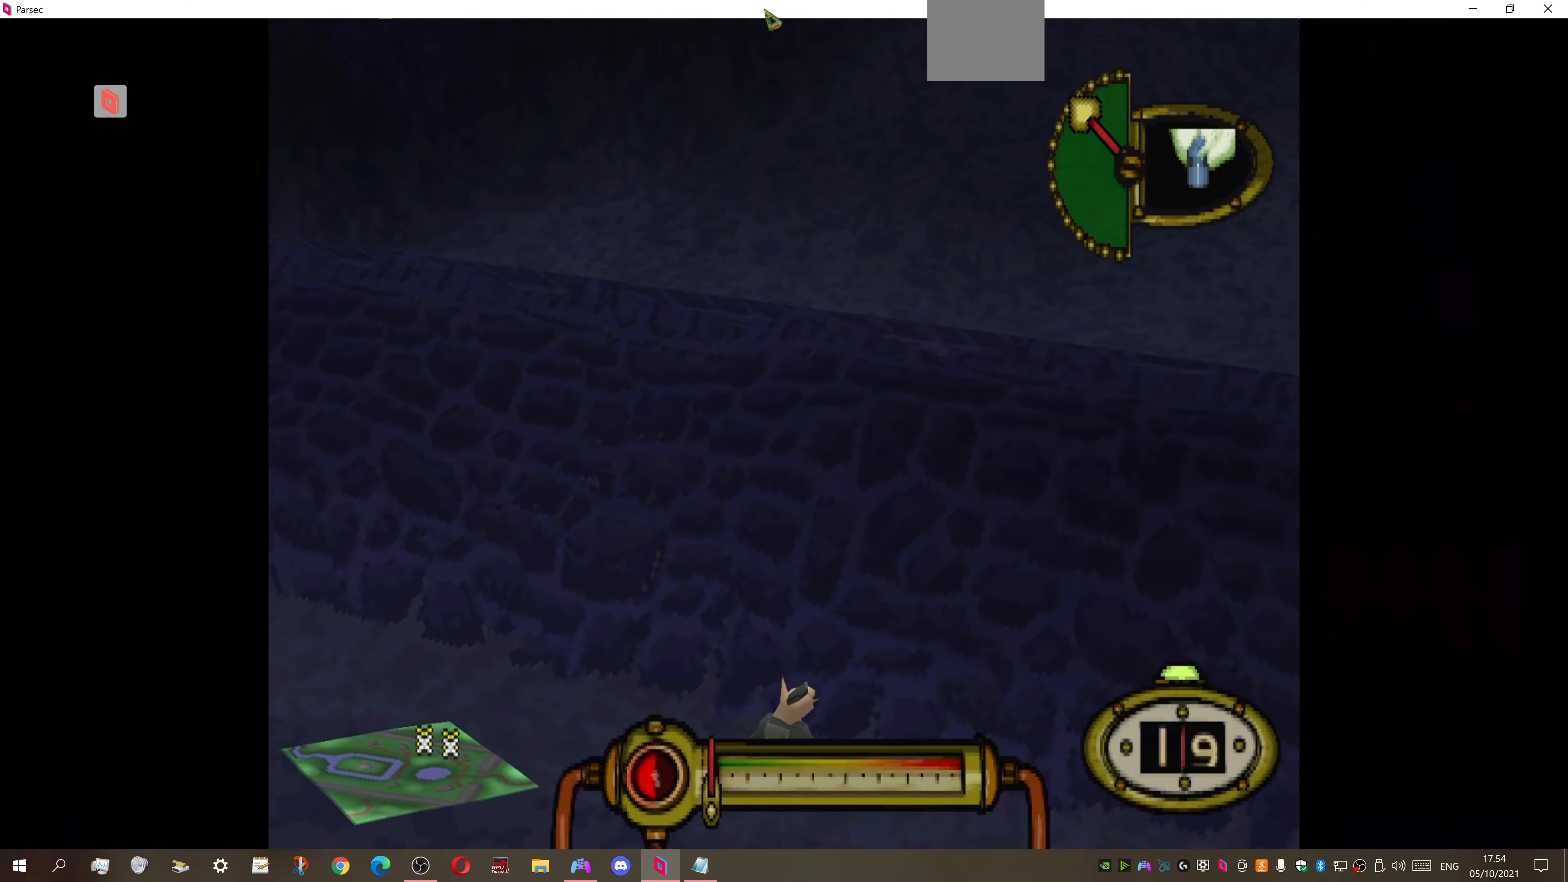
{"buttons": [], "right_stick": "center", "events": []}
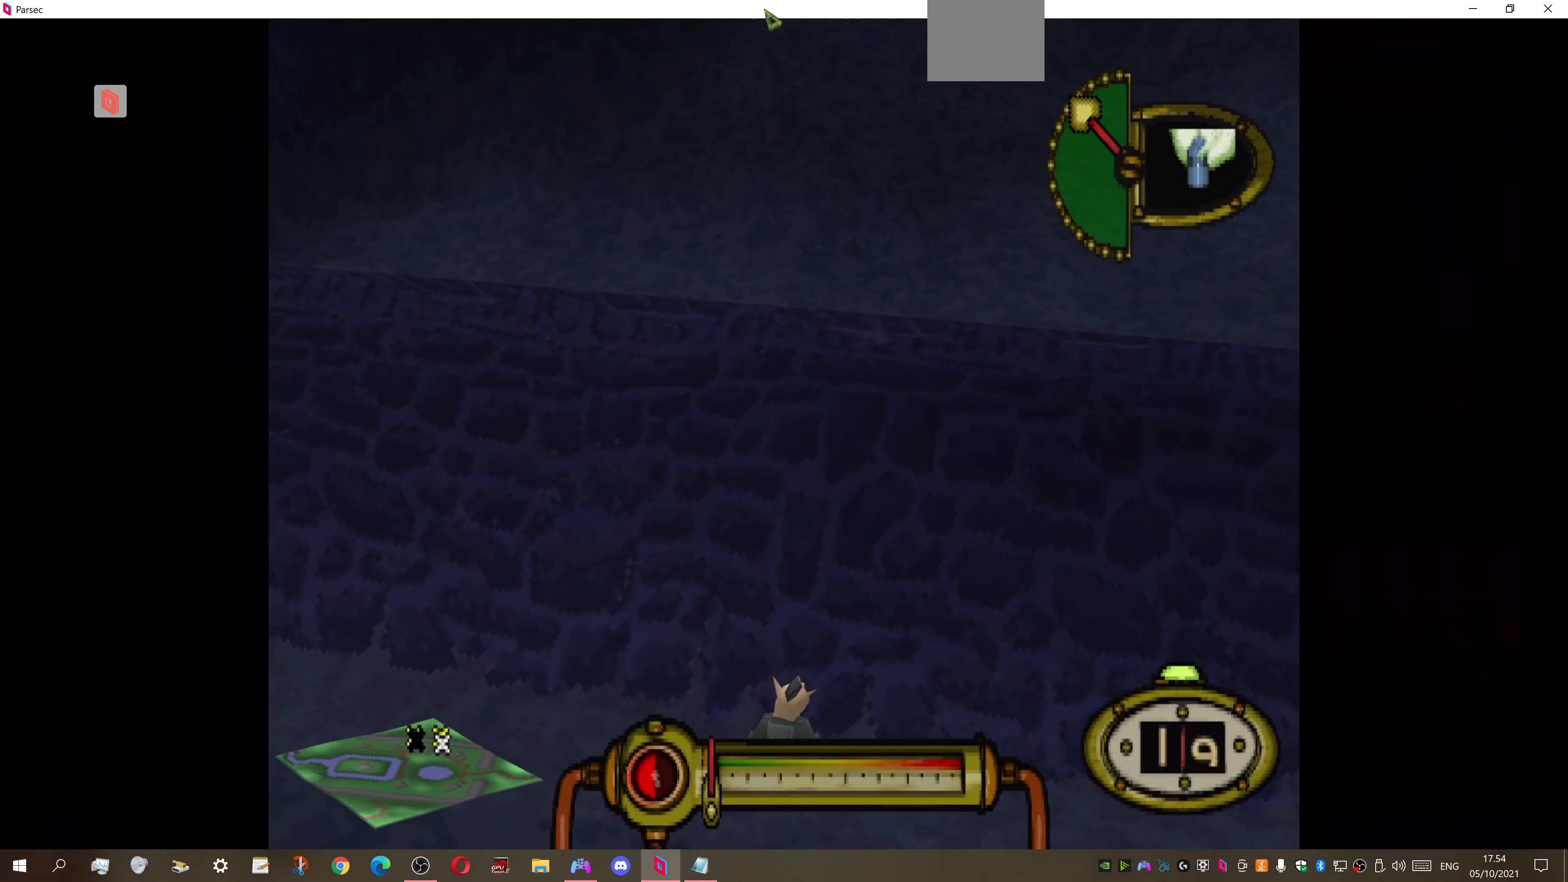
{"buttons": [], "right_stick": "center", "events": []}
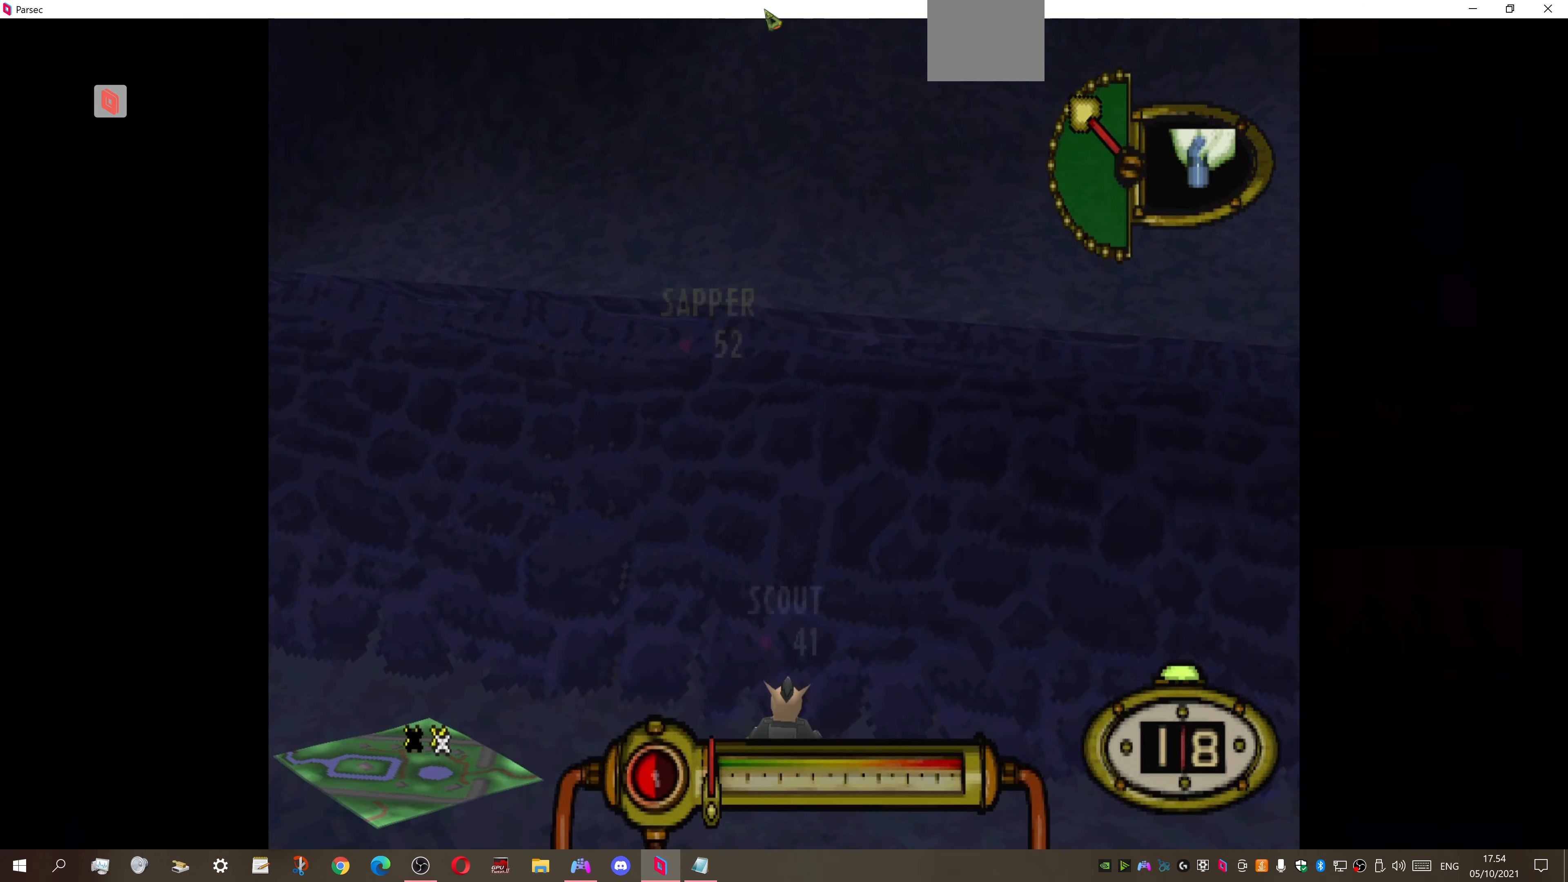
{"buttons": ["DPAD_LEFT"], "right_stick": "center", "events": [[233, "DPAD_LEFT", "down"]]}
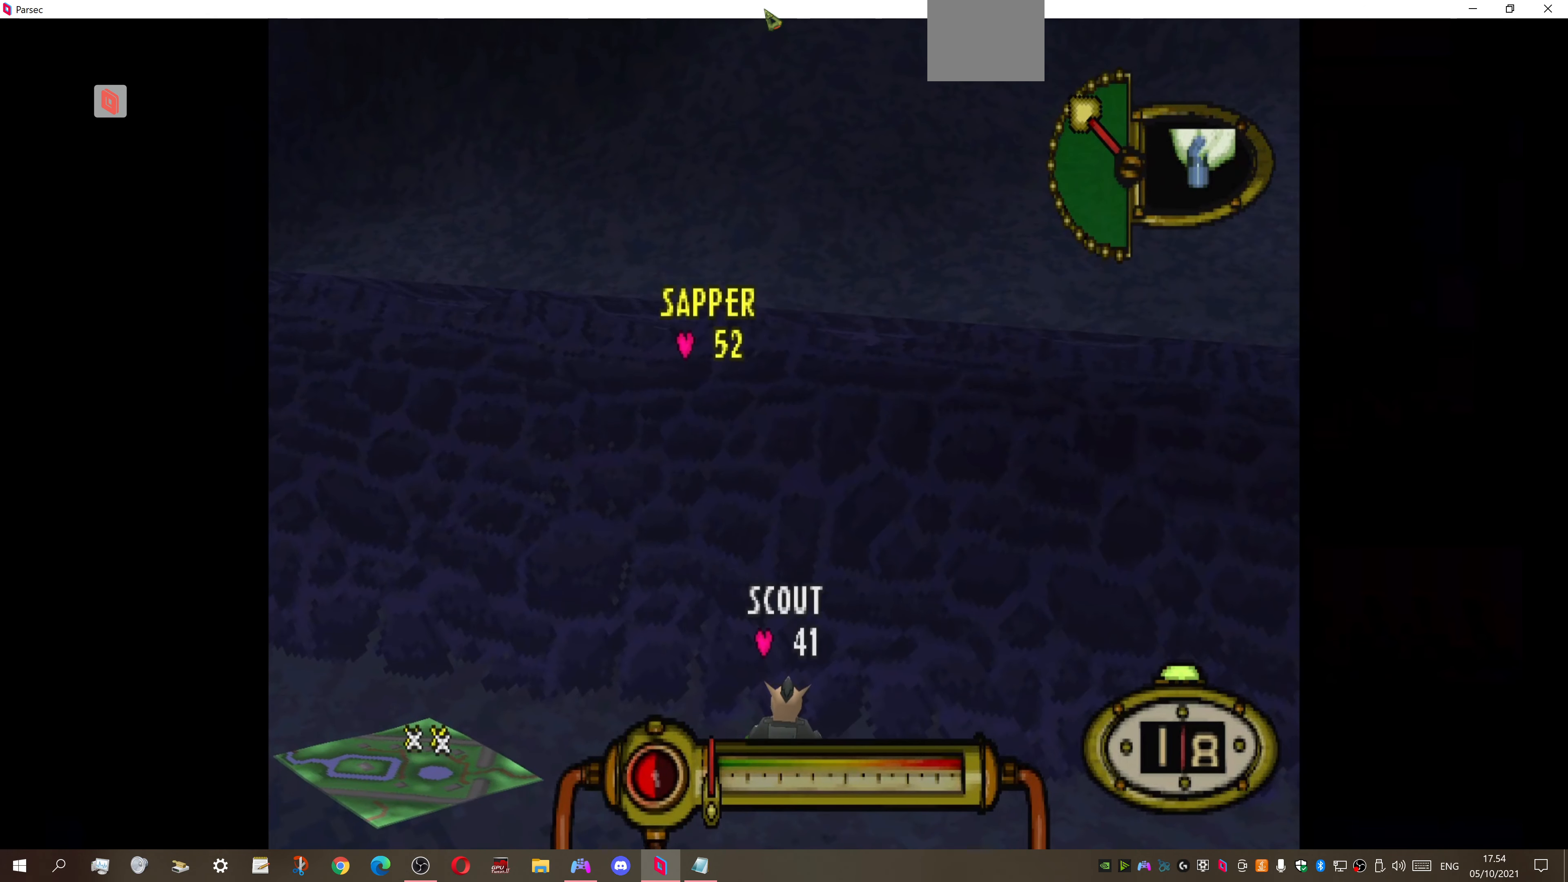
{"buttons": ["R1"], "right_stick": "center", "events": [[33, "DPAD_LEFT", "up"], [366, "R1", "down"]]}
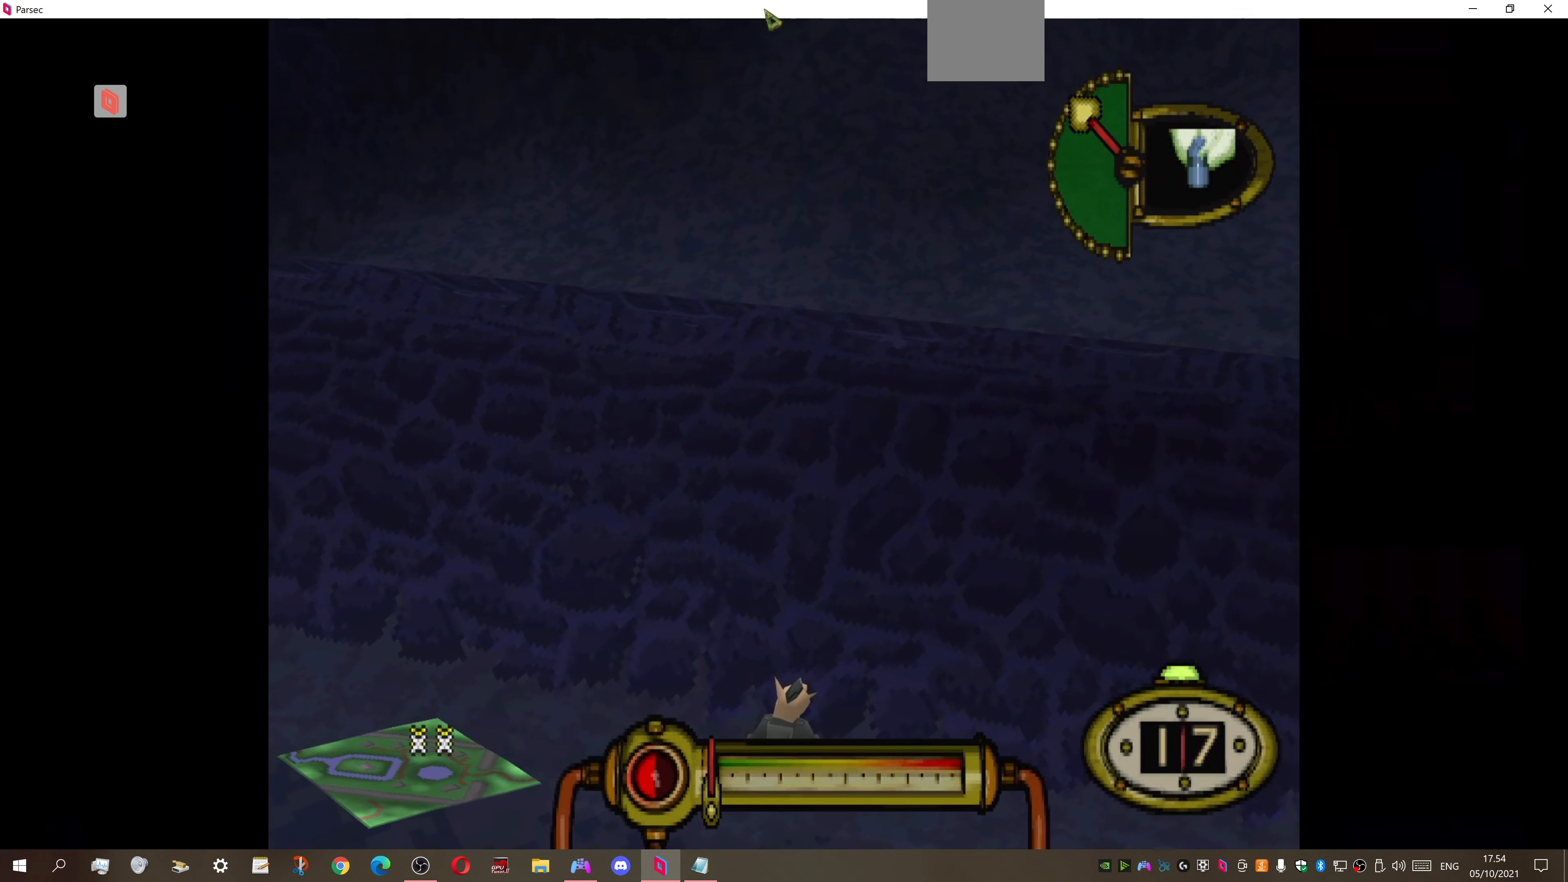
{"buttons": [], "right_stick": "center", "events": [[466, "R1", "up"]]}
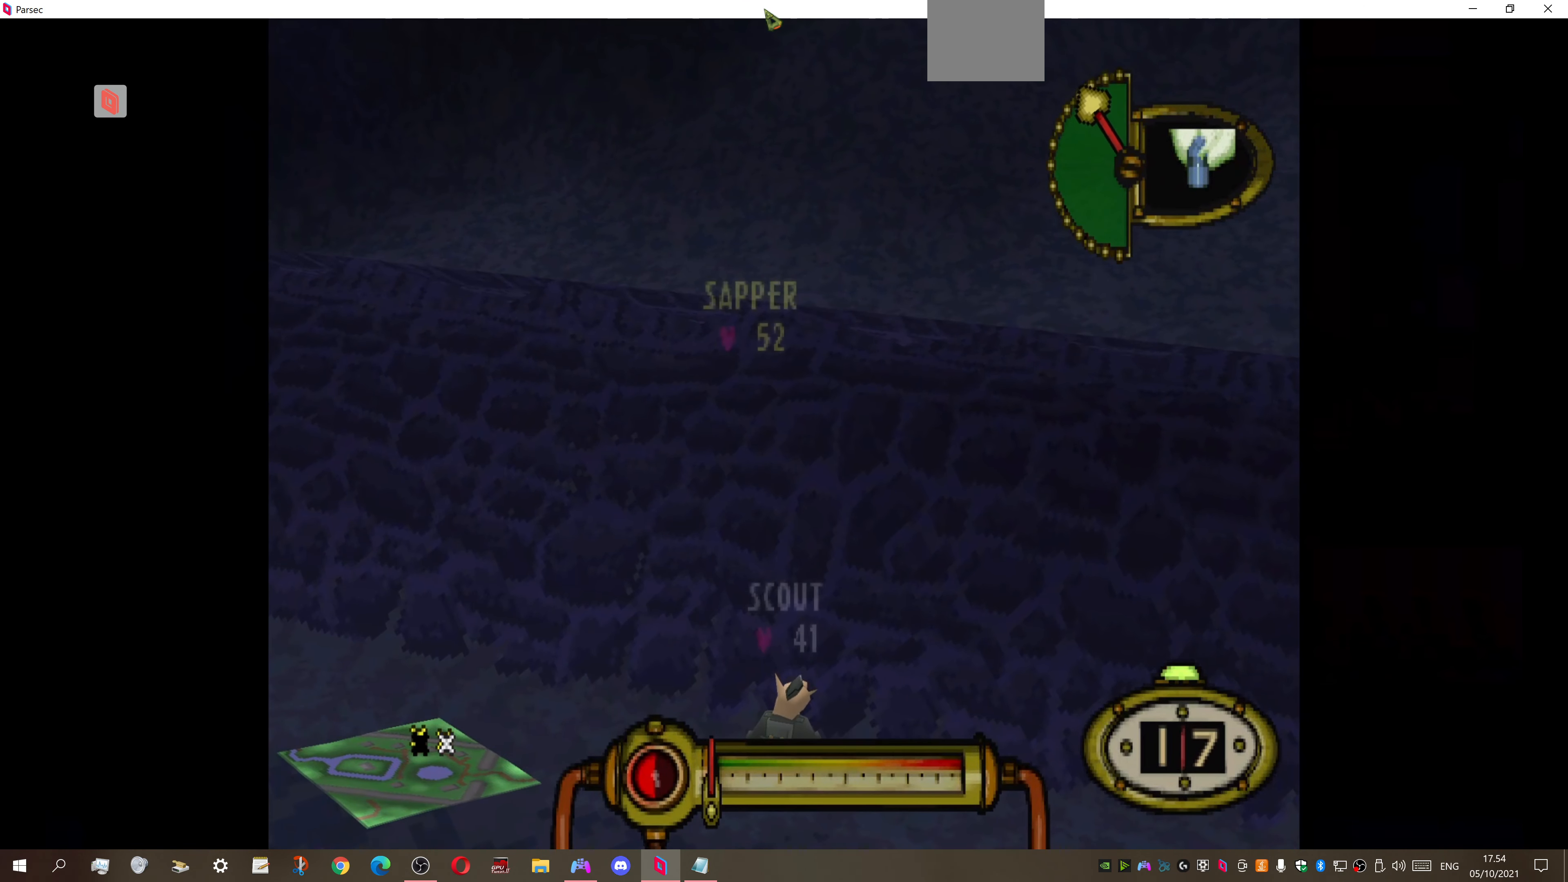
{"buttons": ["CROSS"], "right_stick": "center", "events": [[433, "CROSS", "down"]]}
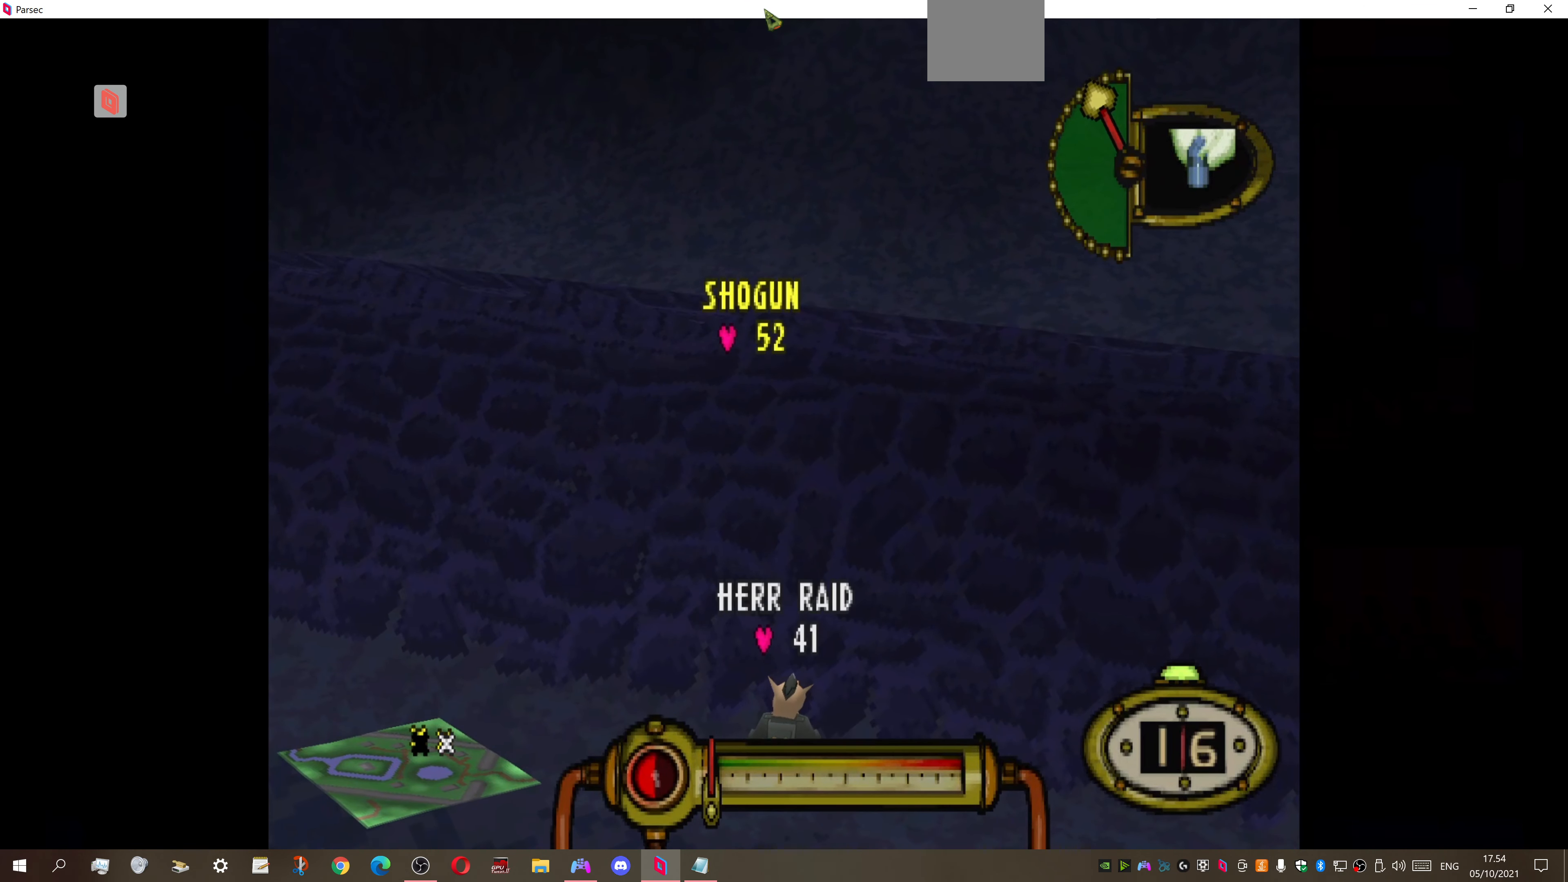
{"buttons": ["CROSS", "DPAD_LEFT"], "right_stick": "center", "events": [[434, "DPAD_LEFT", "down"]]}
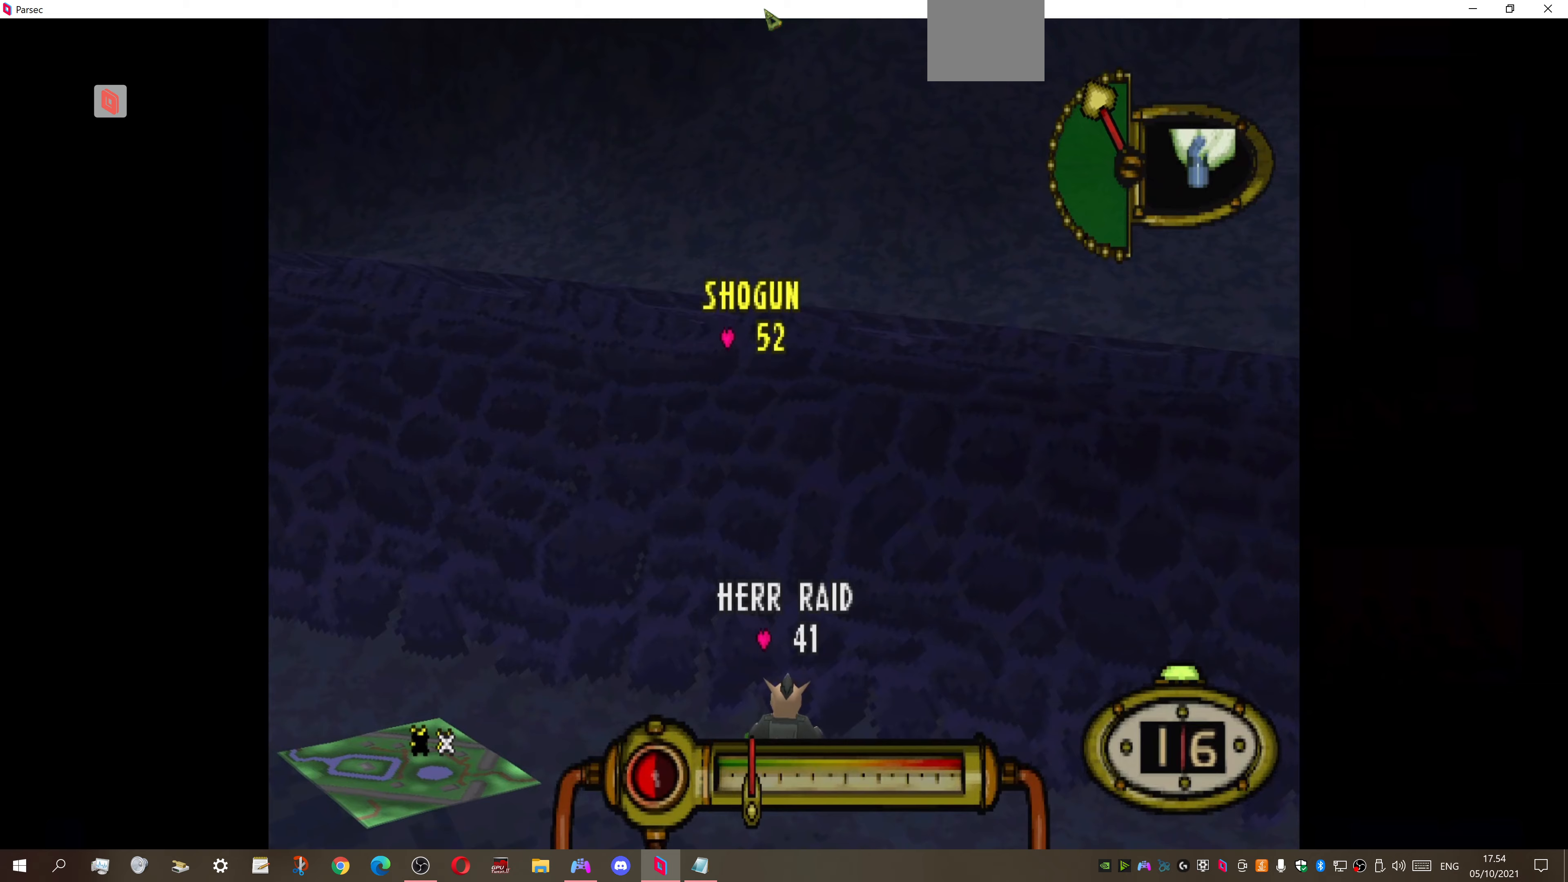
{"buttons": ["CROSS"], "right_stick": "center", "events": [[67, "DPAD_LEFT", "up"]]}
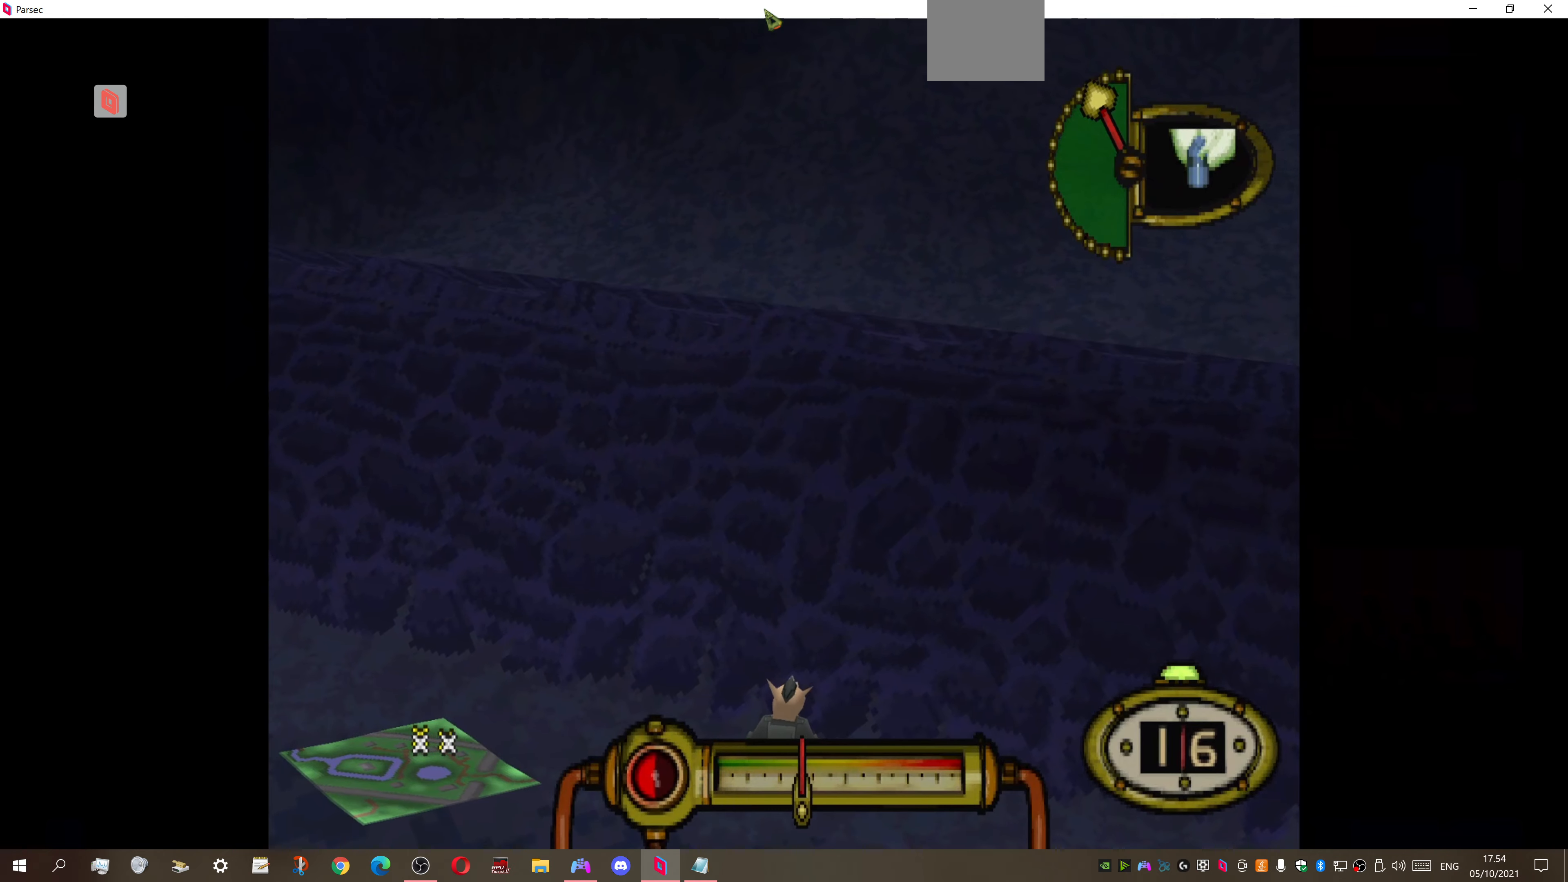
{"buttons": ["CROSS"], "right_stick": "center", "events": []}
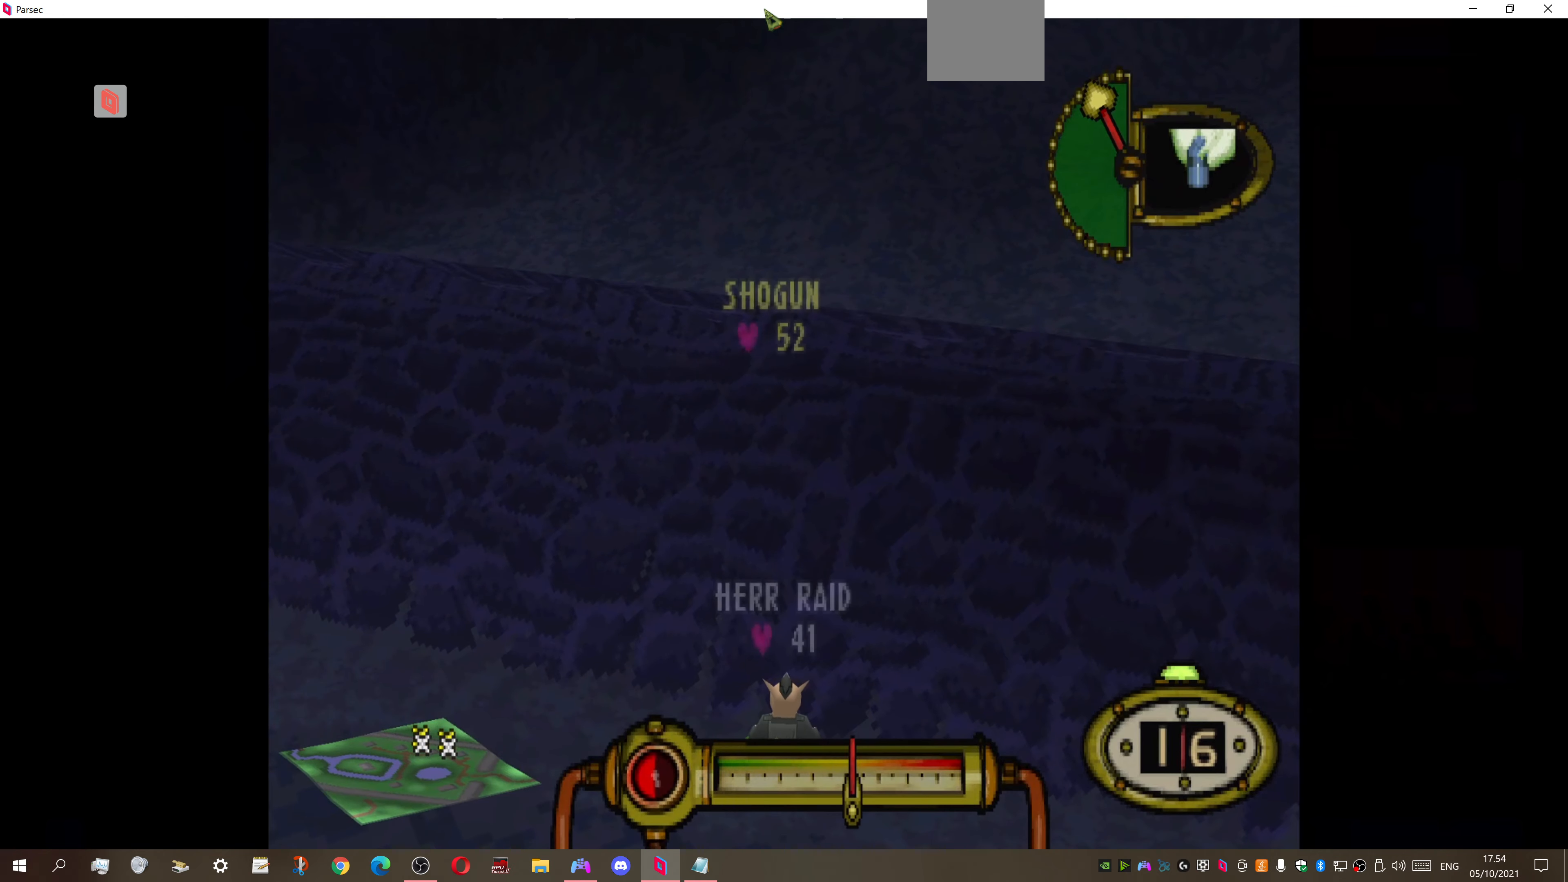
{"buttons": [], "right_stick": "center", "events": [[34, "CROSS", "up"]]}
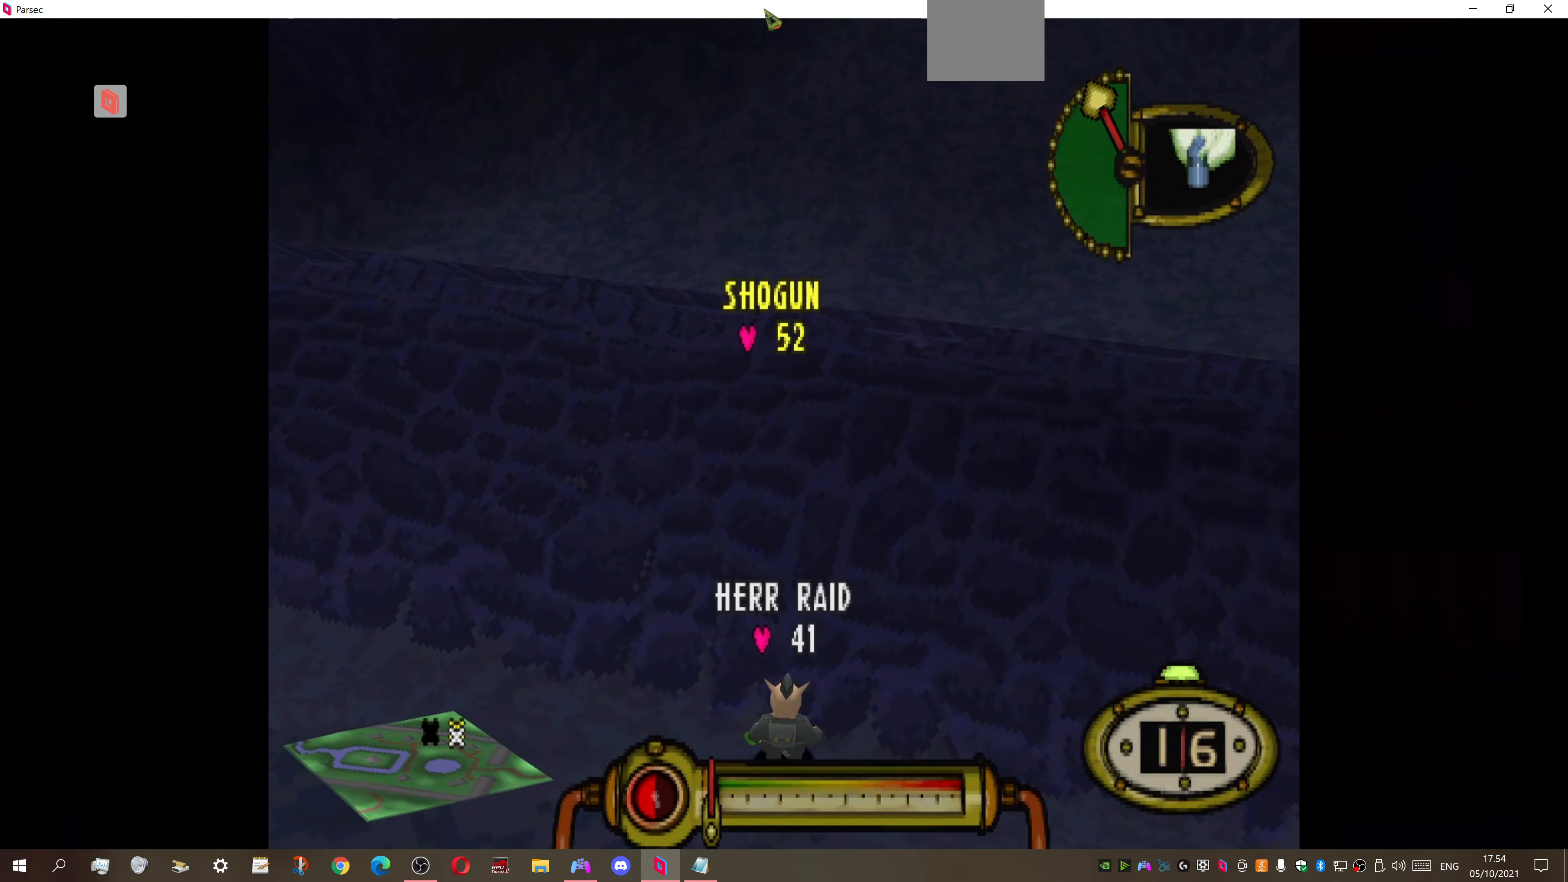
{"buttons": [], "right_stick": "center", "events": []}
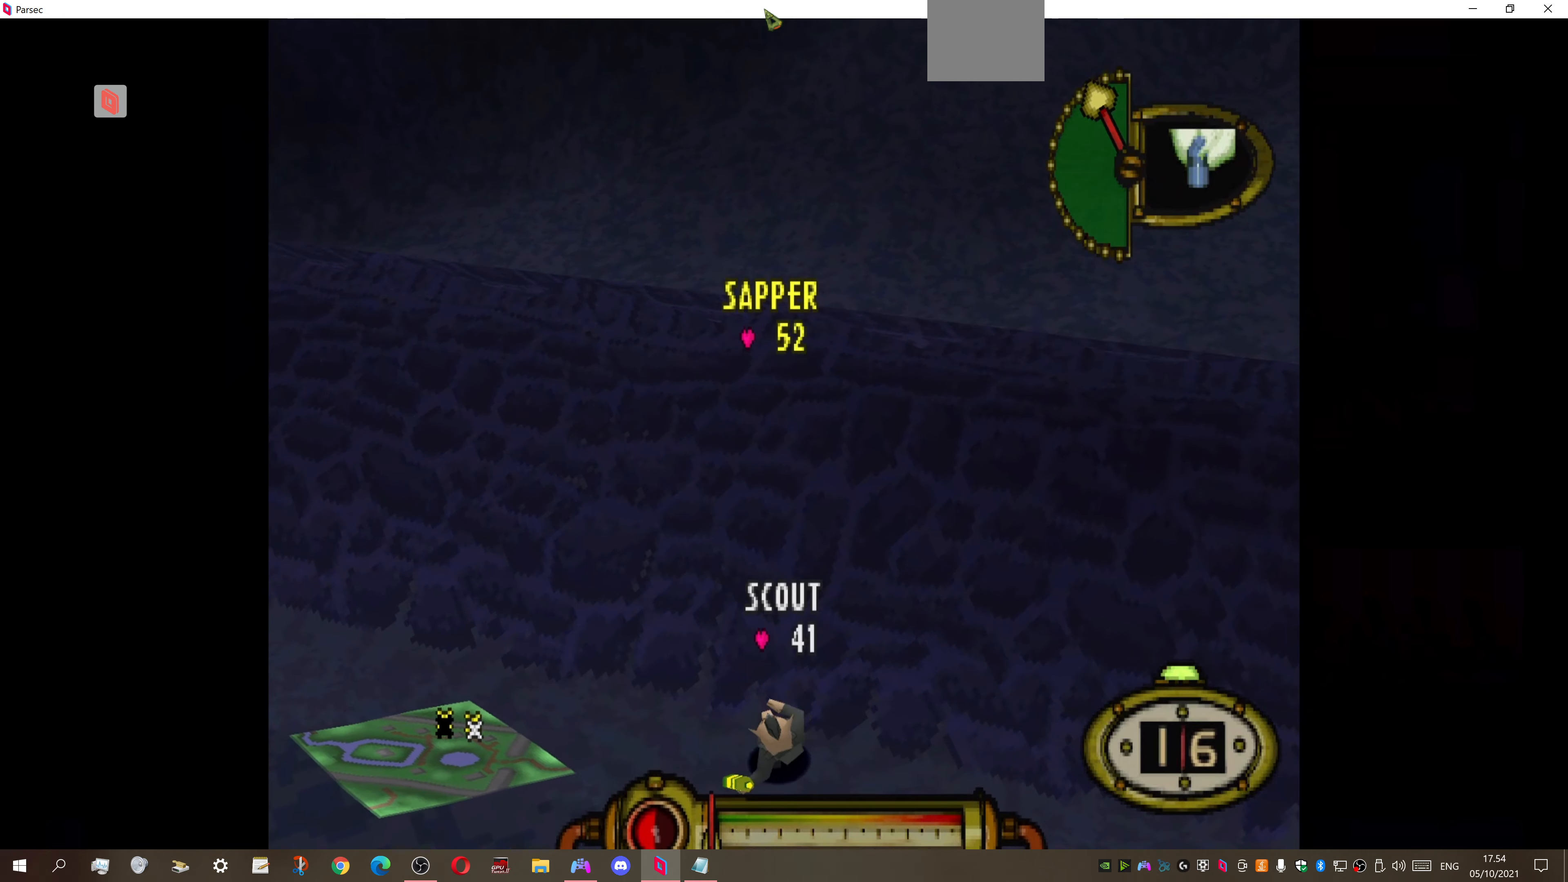
{"buttons": [], "right_stick": "center", "events": []}
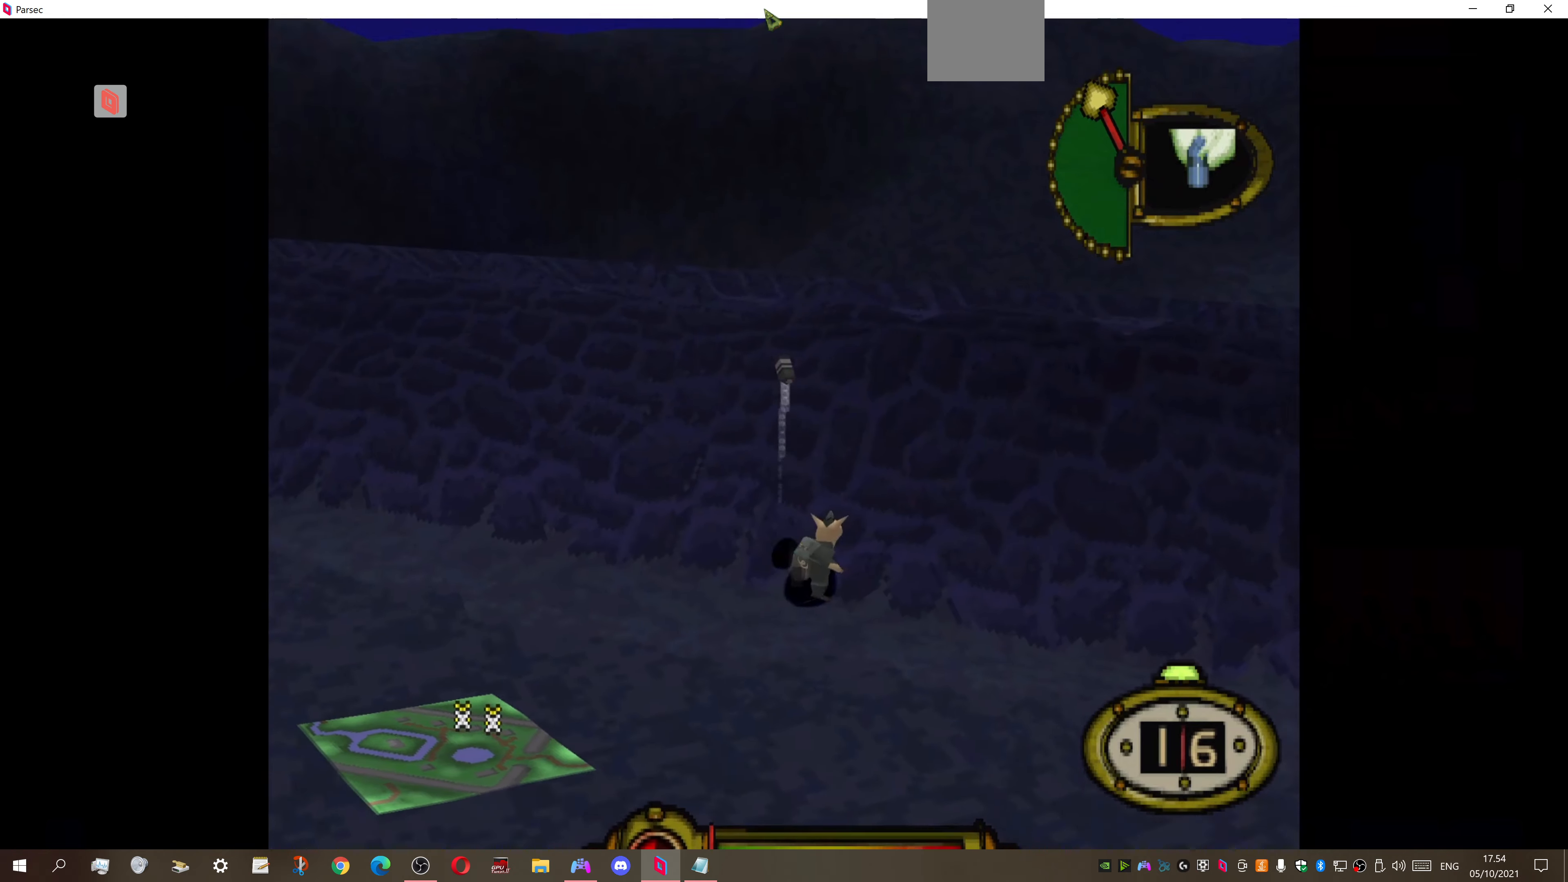
{"buttons": [], "right_stick": "center", "events": []}
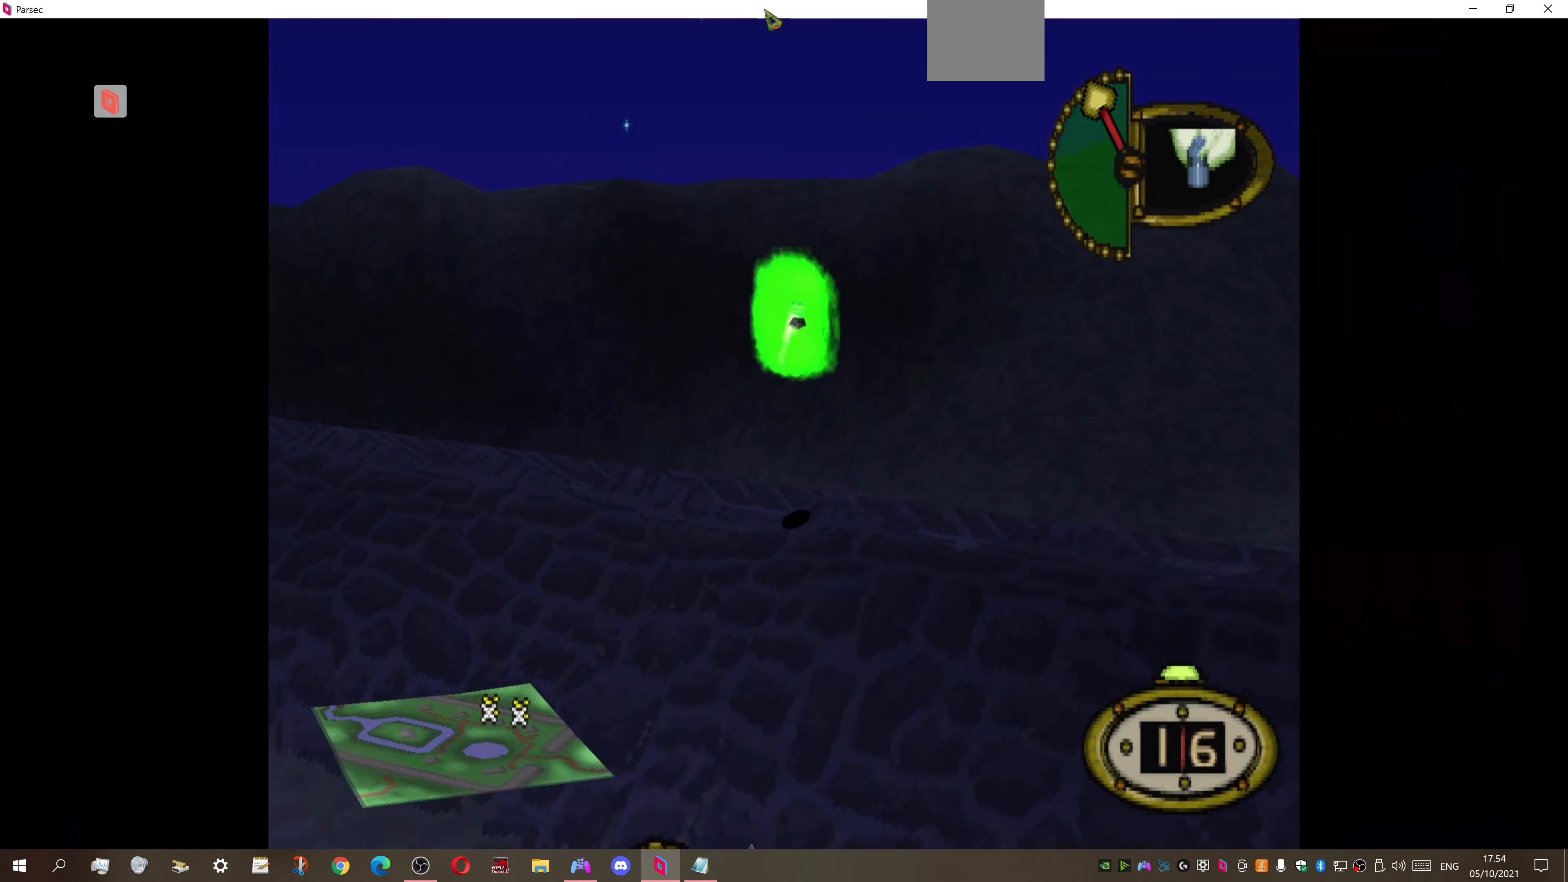
{"buttons": [], "right_stick": "center", "events": []}
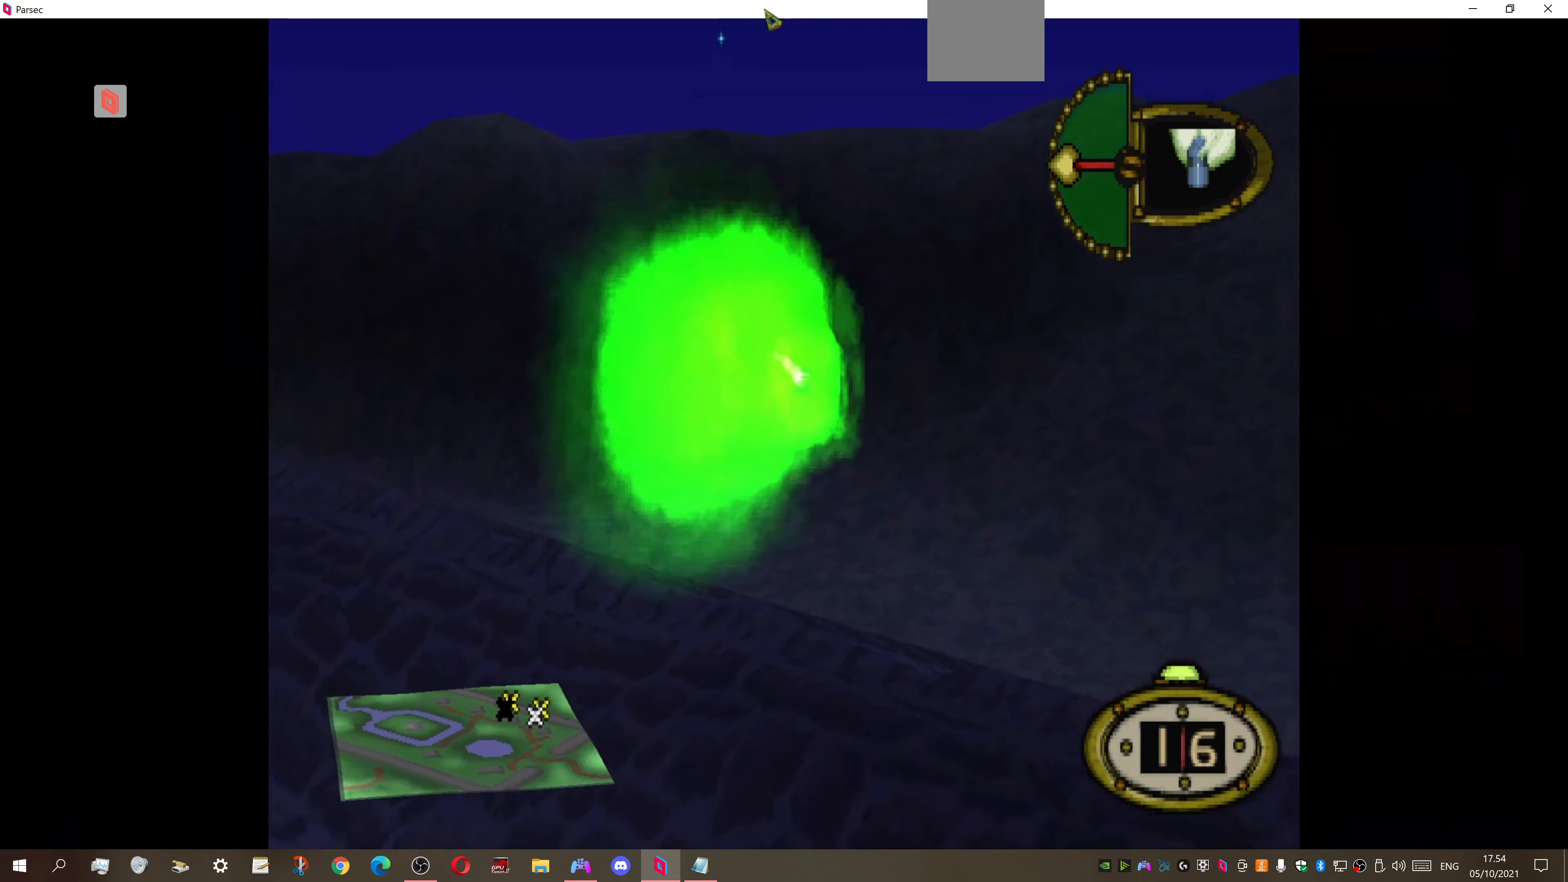
{"buttons": [], "right_stick": "center", "events": []}
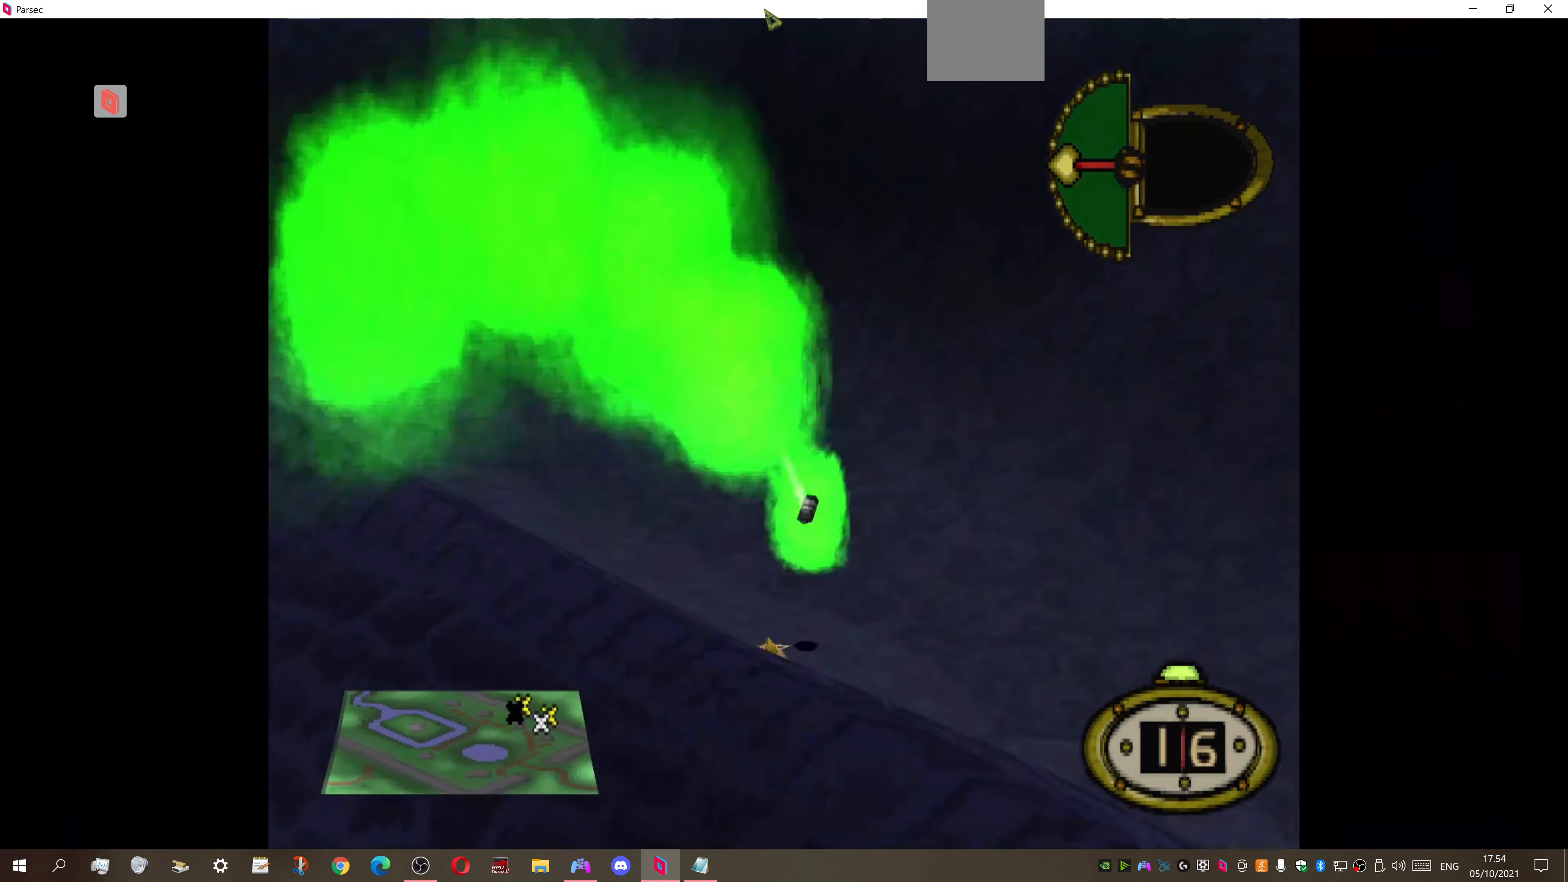
{"buttons": ["CROSS"], "right_stick": "center", "events": [[500, "CROSS", "down"]]}
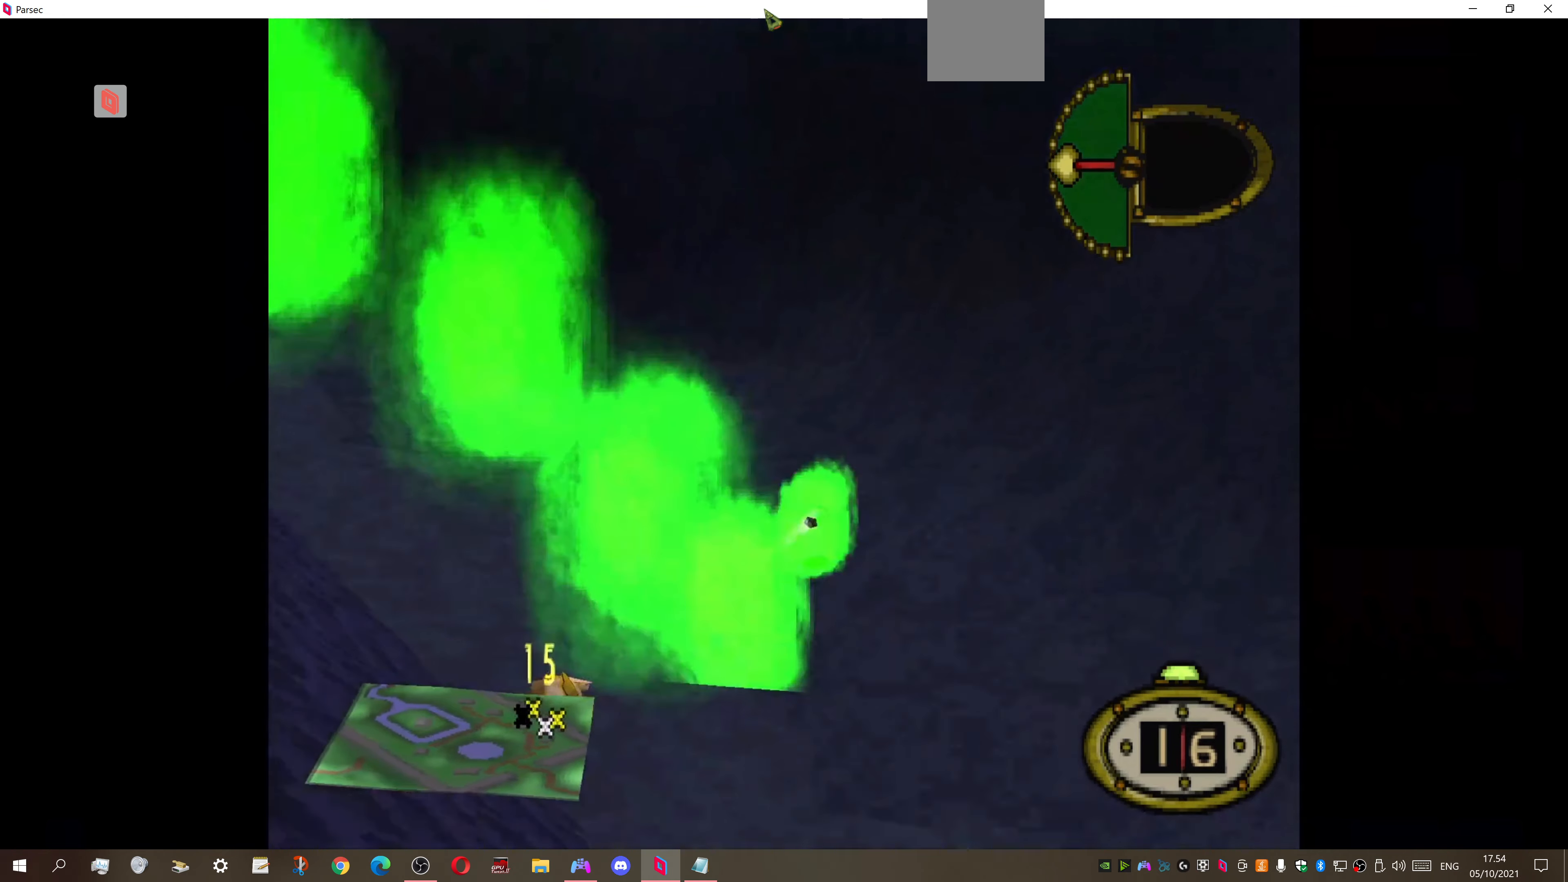
{"buttons": [], "right_stick": "center", "events": [[100, "CROSS", "up"]]}